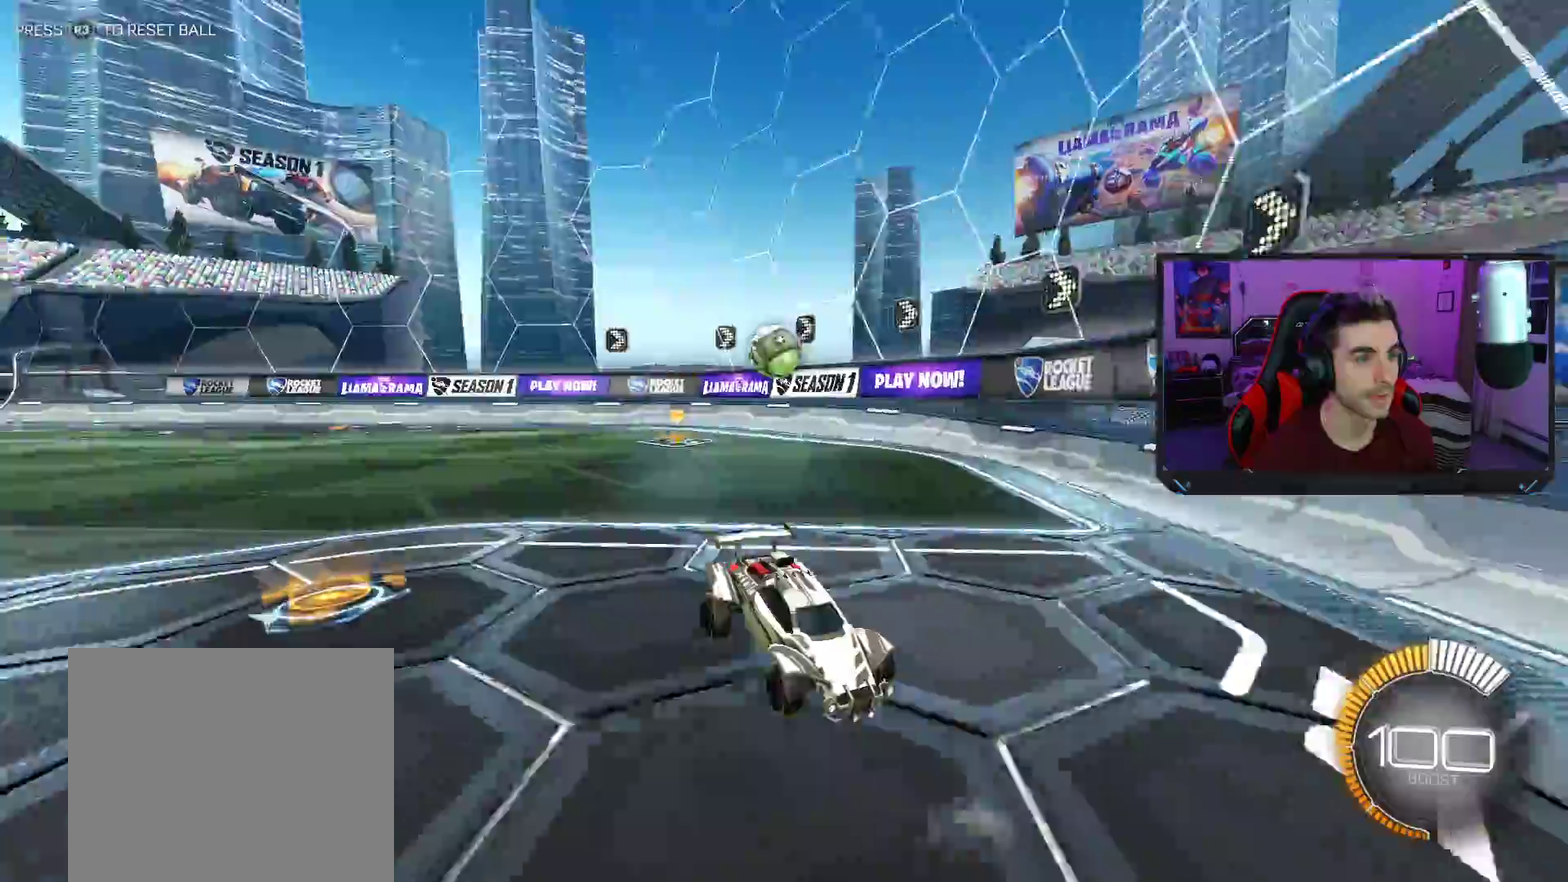
Gameplay with a controller (PlayStation layout); each line is a JSON object with the inputs held at the frame after it. "events" lists button and stick changes between this image and that frame as [ms after this image, input, new state], when the widget could be followed in between. Not read: L1 L3 R1 R3 right_stick.
{"buttons": ["L2"], "left_stick": "center", "events": [[417, "left_stick", "down-left"], [483, "left_stick", "center"]]}
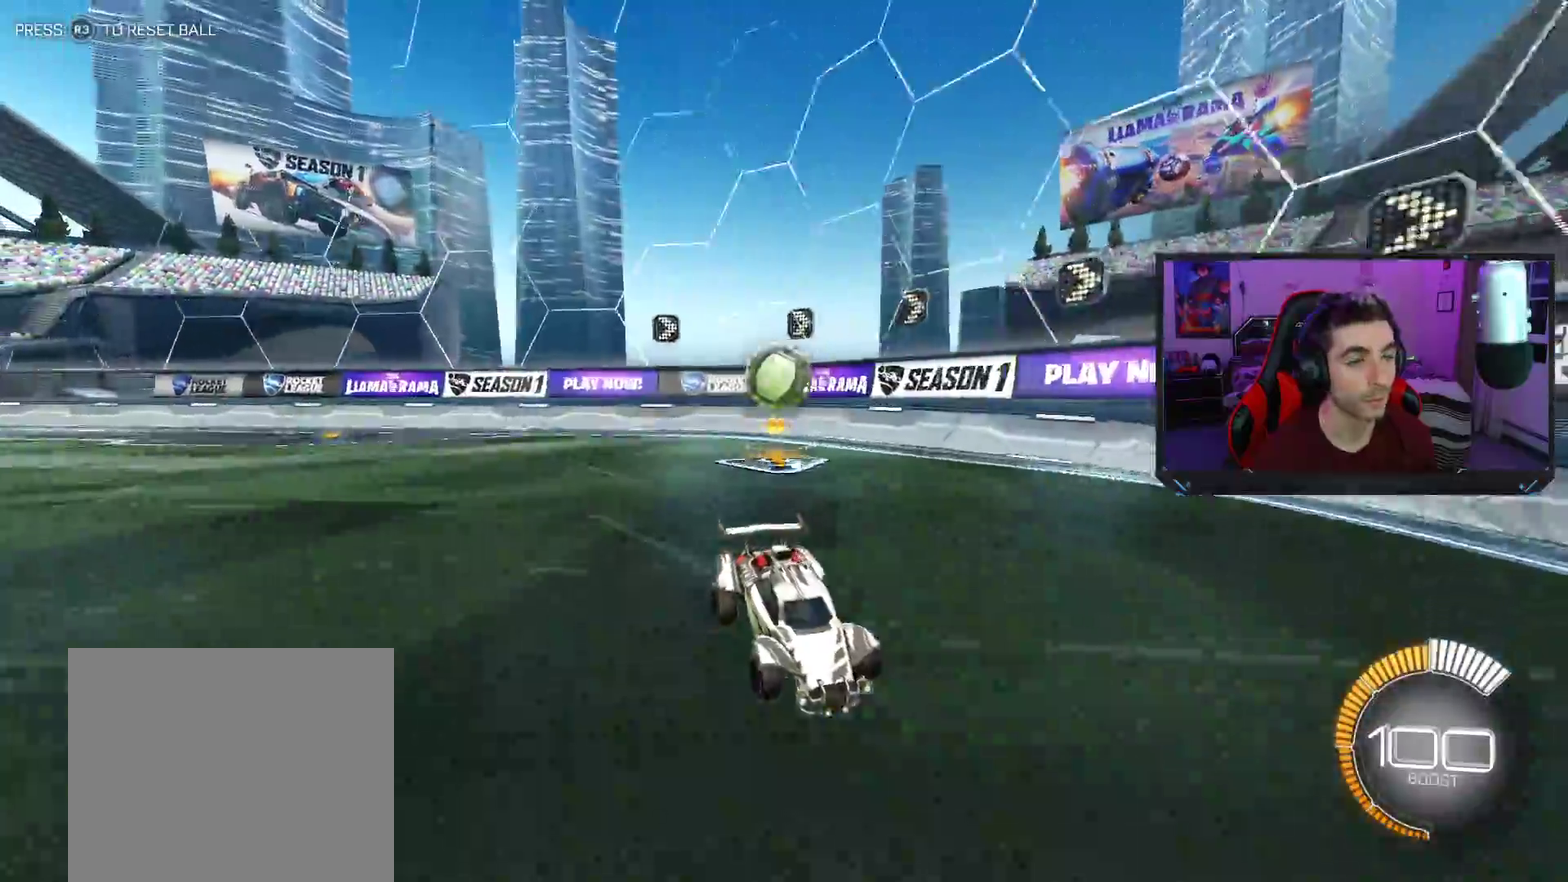
{"buttons": ["L2"], "left_stick": "up", "events": [[167, "CROSS", "down"], [183, "left_stick", "down"], [250, "CROSS", "up"], [367, "CROSS", "down"], [483, "left_stick", "up"], [500, "CROSS", "up"]]}
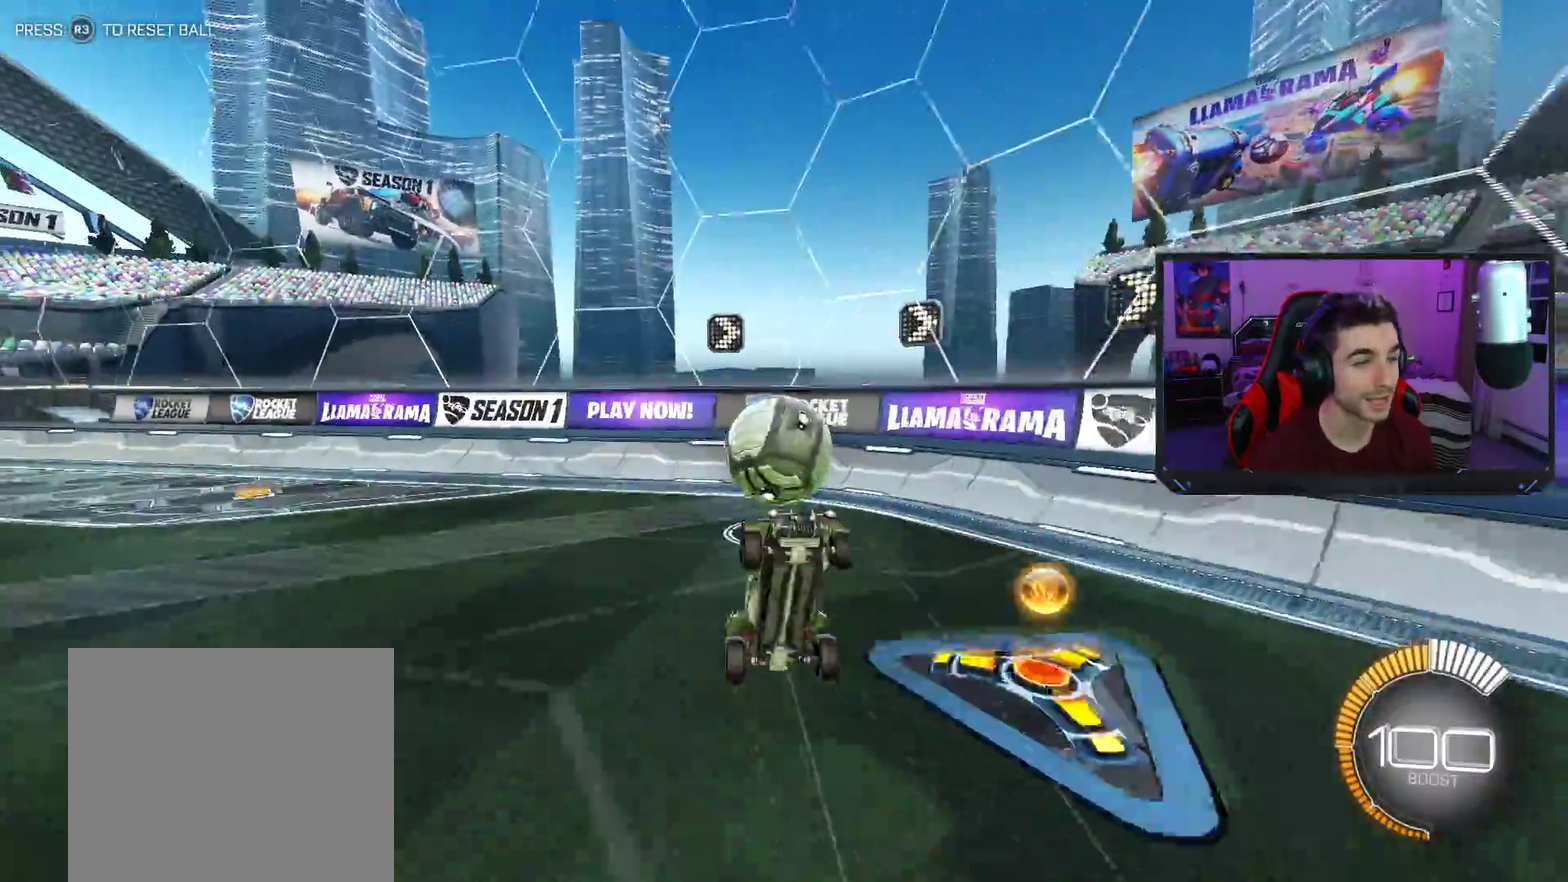
{"buttons": ["L2", "R2"], "left_stick": "up-right", "events": [[100, "left_stick", "up-right"], [200, "R2", "down"]]}
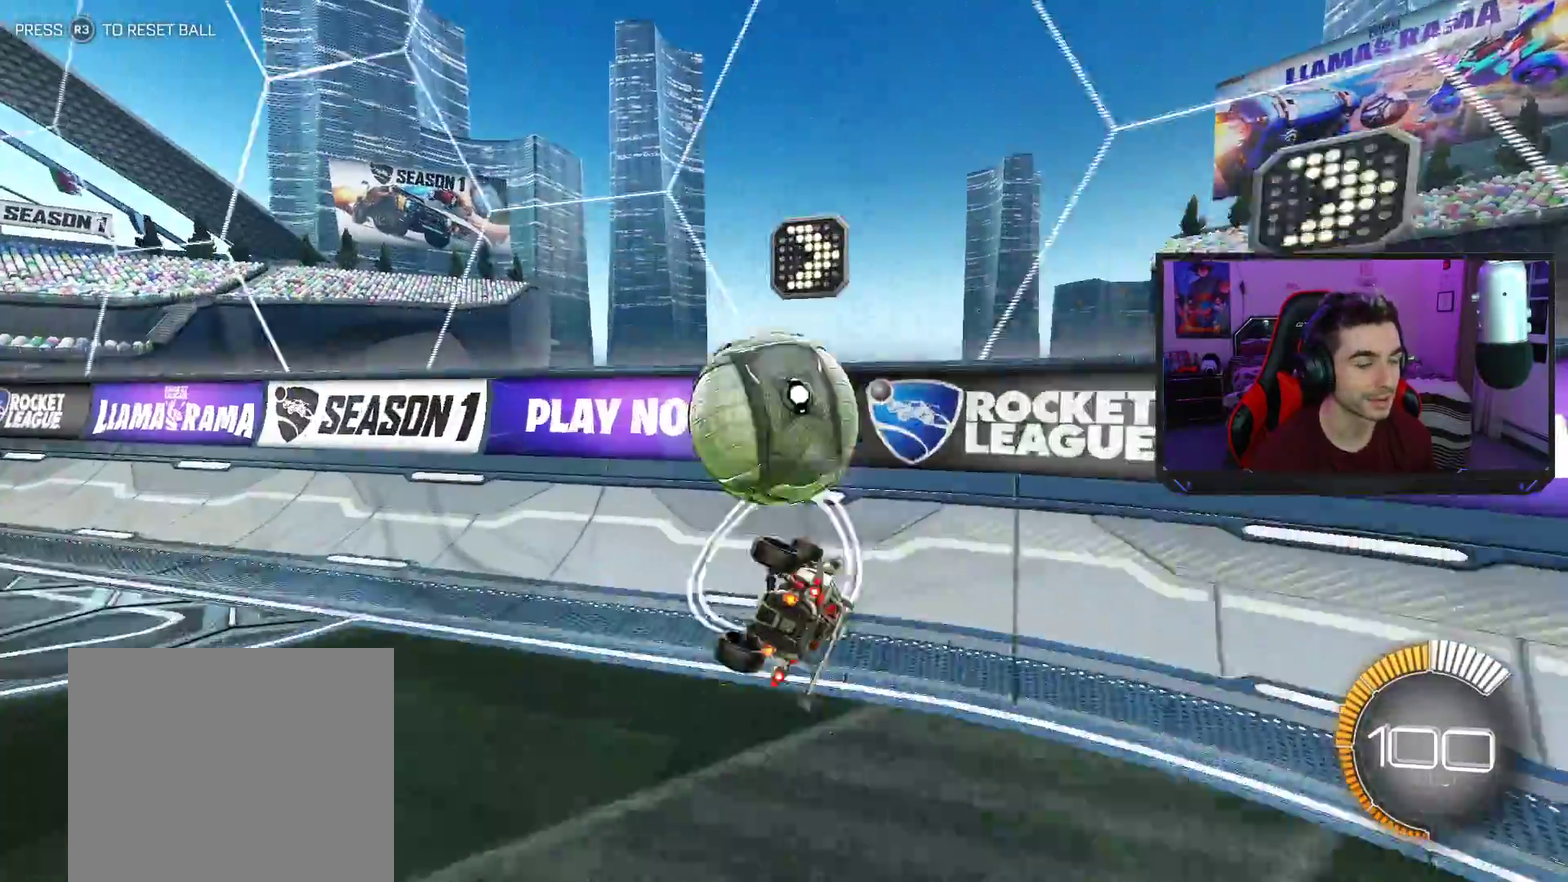
{"buttons": ["R2"], "left_stick": "left", "events": [[117, "left_stick", "up"], [217, "left_stick", "up-left"], [333, "left_stick", "left"], [400, "L2", "up"]]}
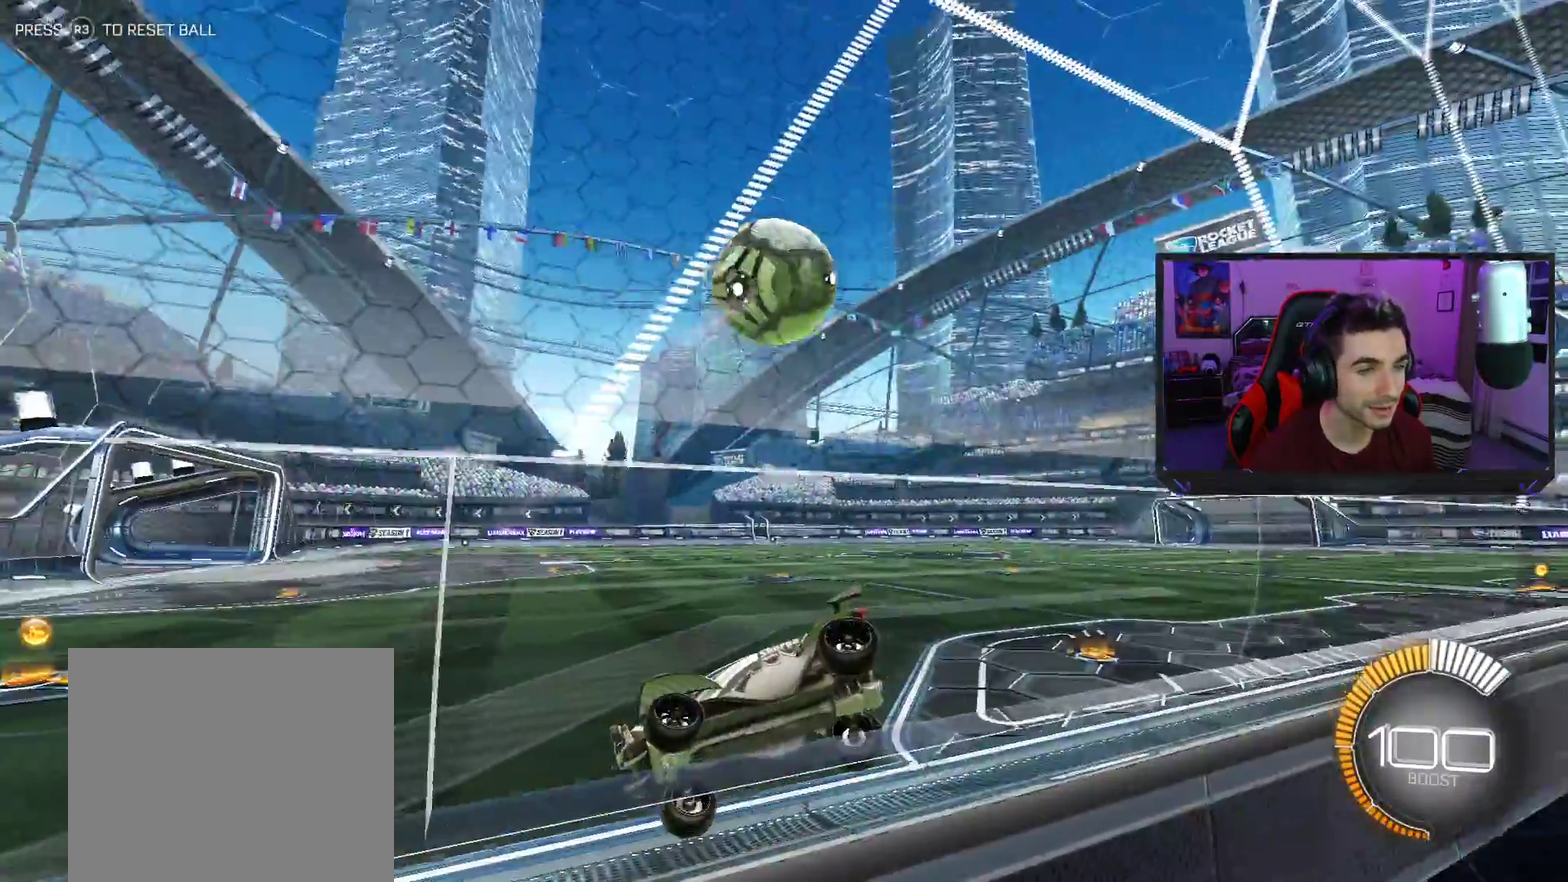
{"buttons": ["R2"], "left_stick": "right", "events": [[117, "left_stick", "center"], [167, "left_stick", "right"]]}
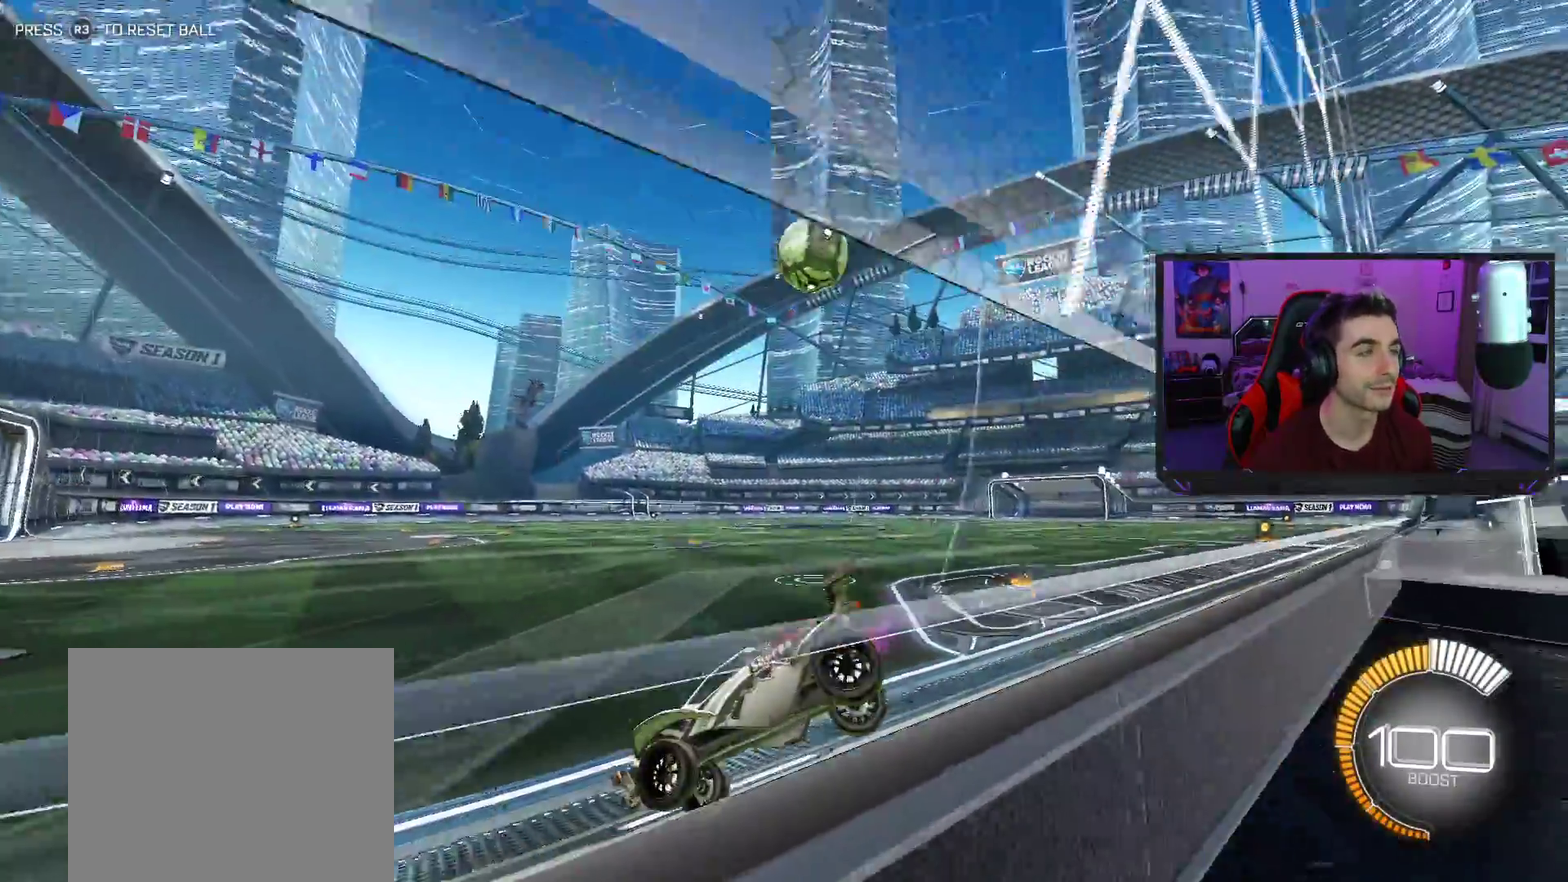
{"buttons": ["R2"], "left_stick": "right", "events": []}
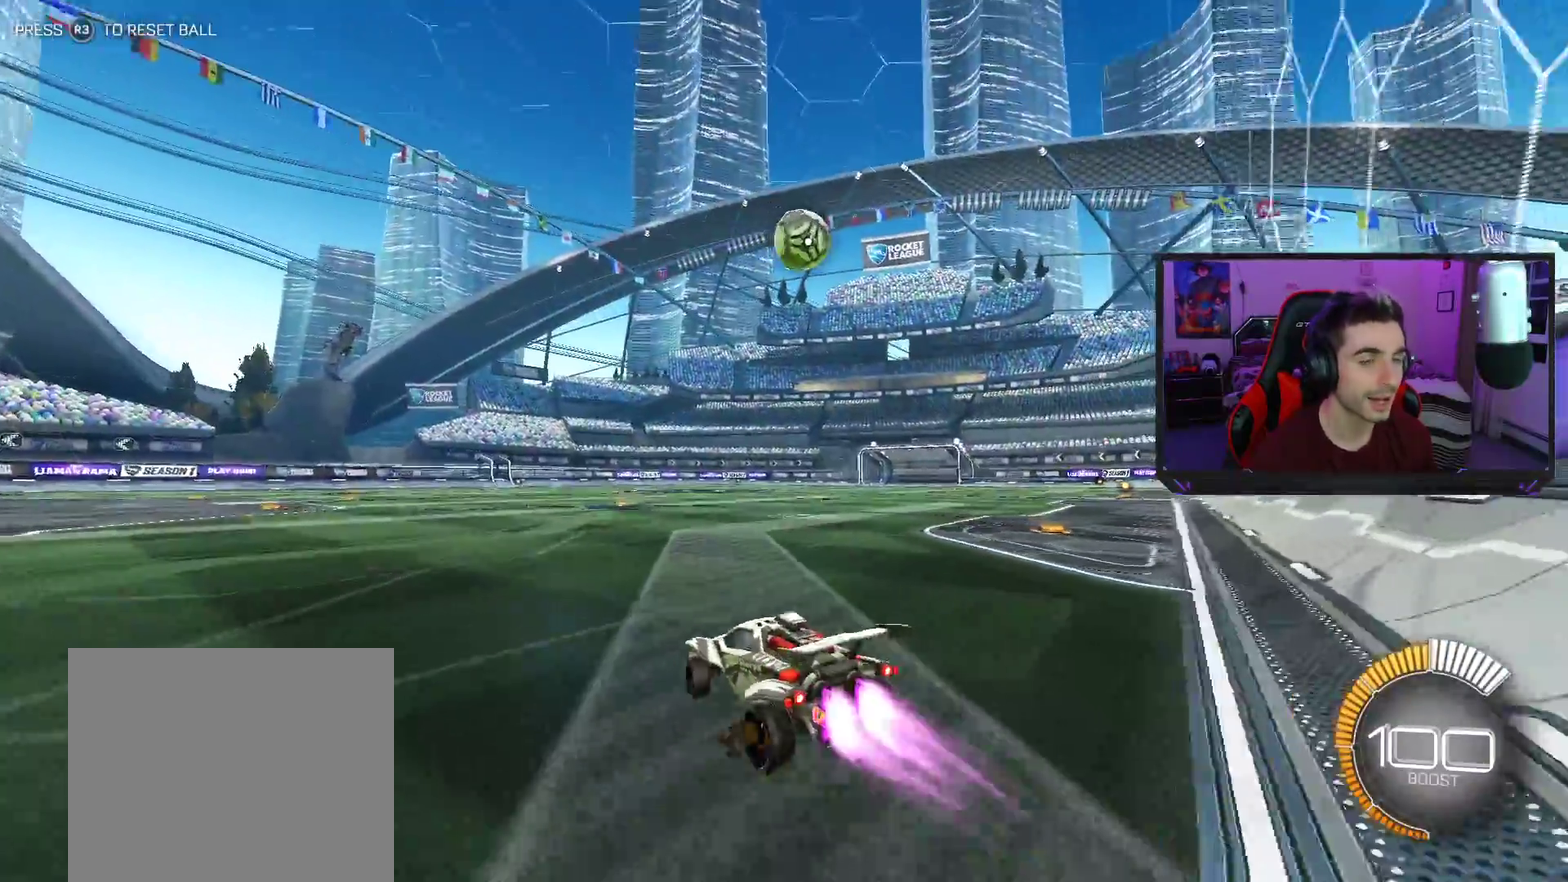
{"buttons": ["R2"], "left_stick": "center", "events": [[267, "left_stick", "center"], [383, "left_stick", "left"], [467, "left_stick", "center"]]}
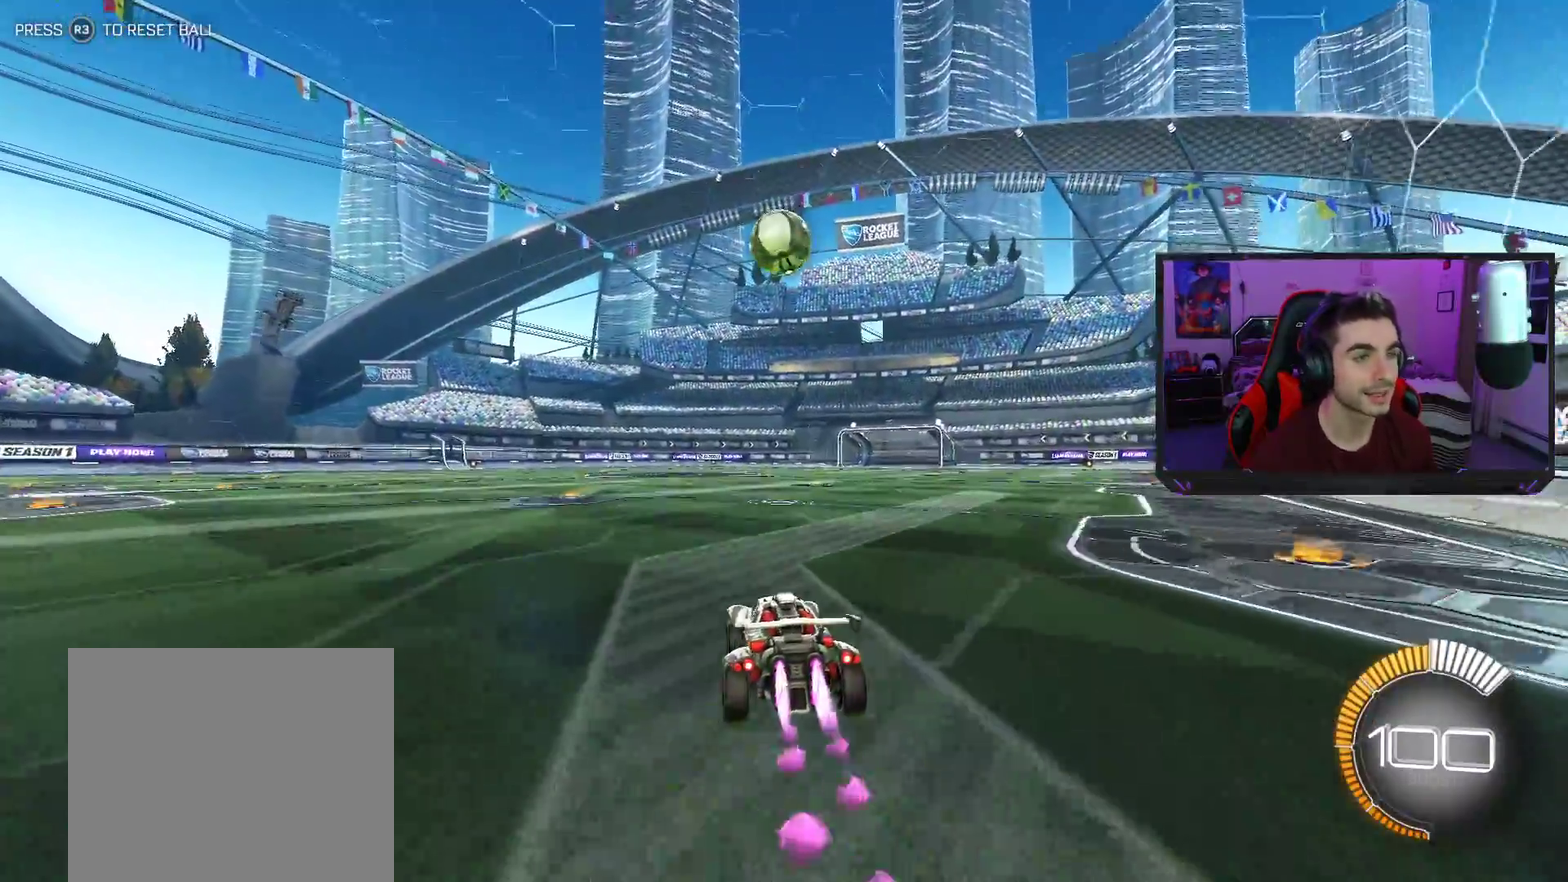
{"buttons": ["R2"], "left_stick": "center", "events": []}
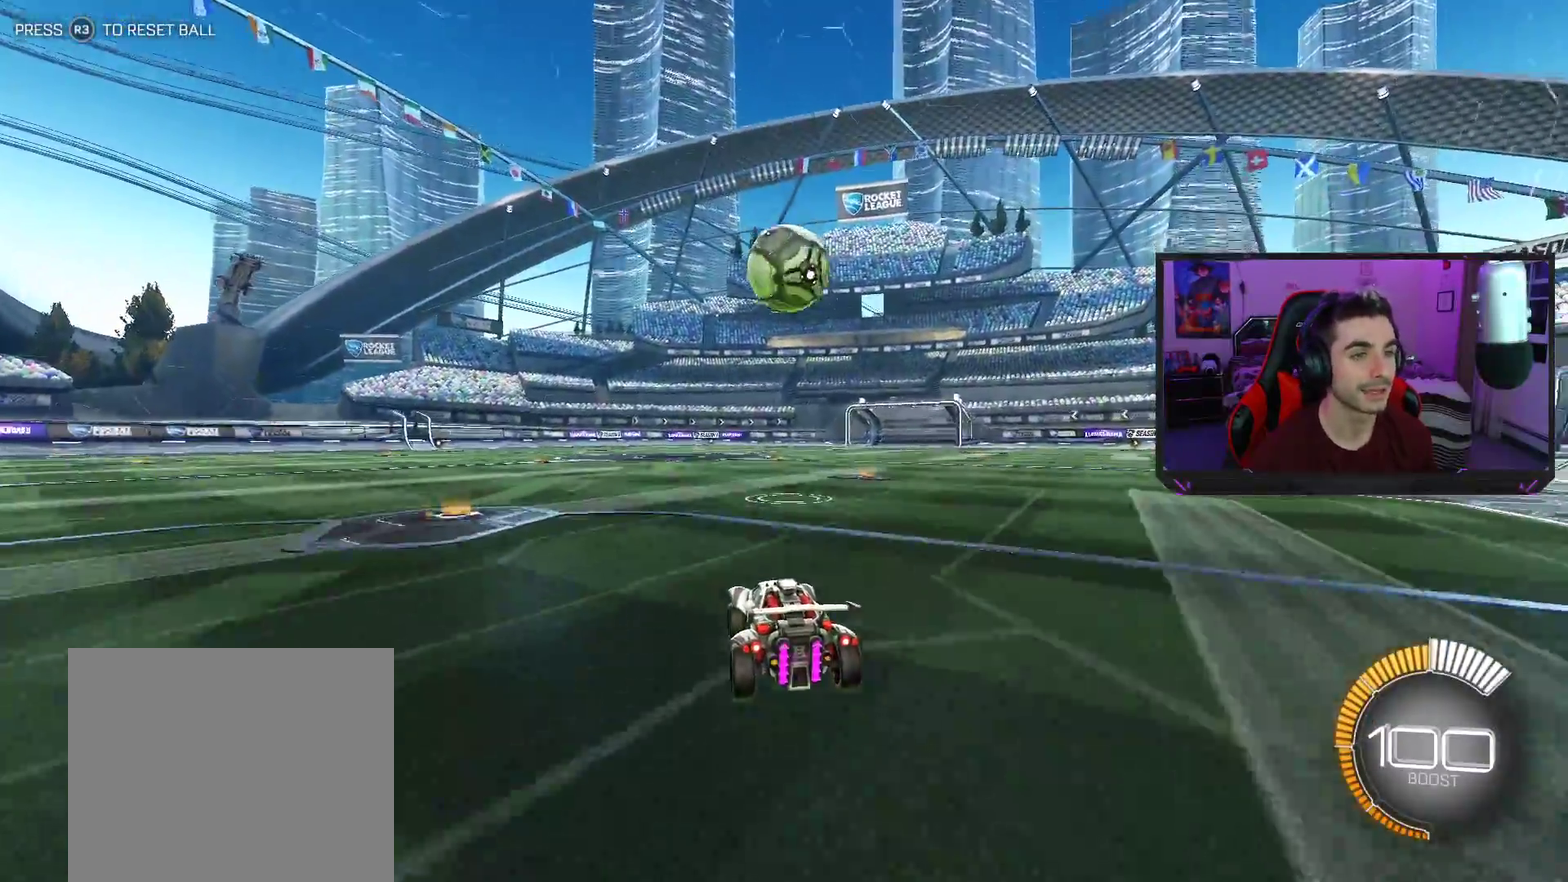
{"buttons": ["R2"], "left_stick": "down-right", "events": [[367, "left_stick", "down-right"]]}
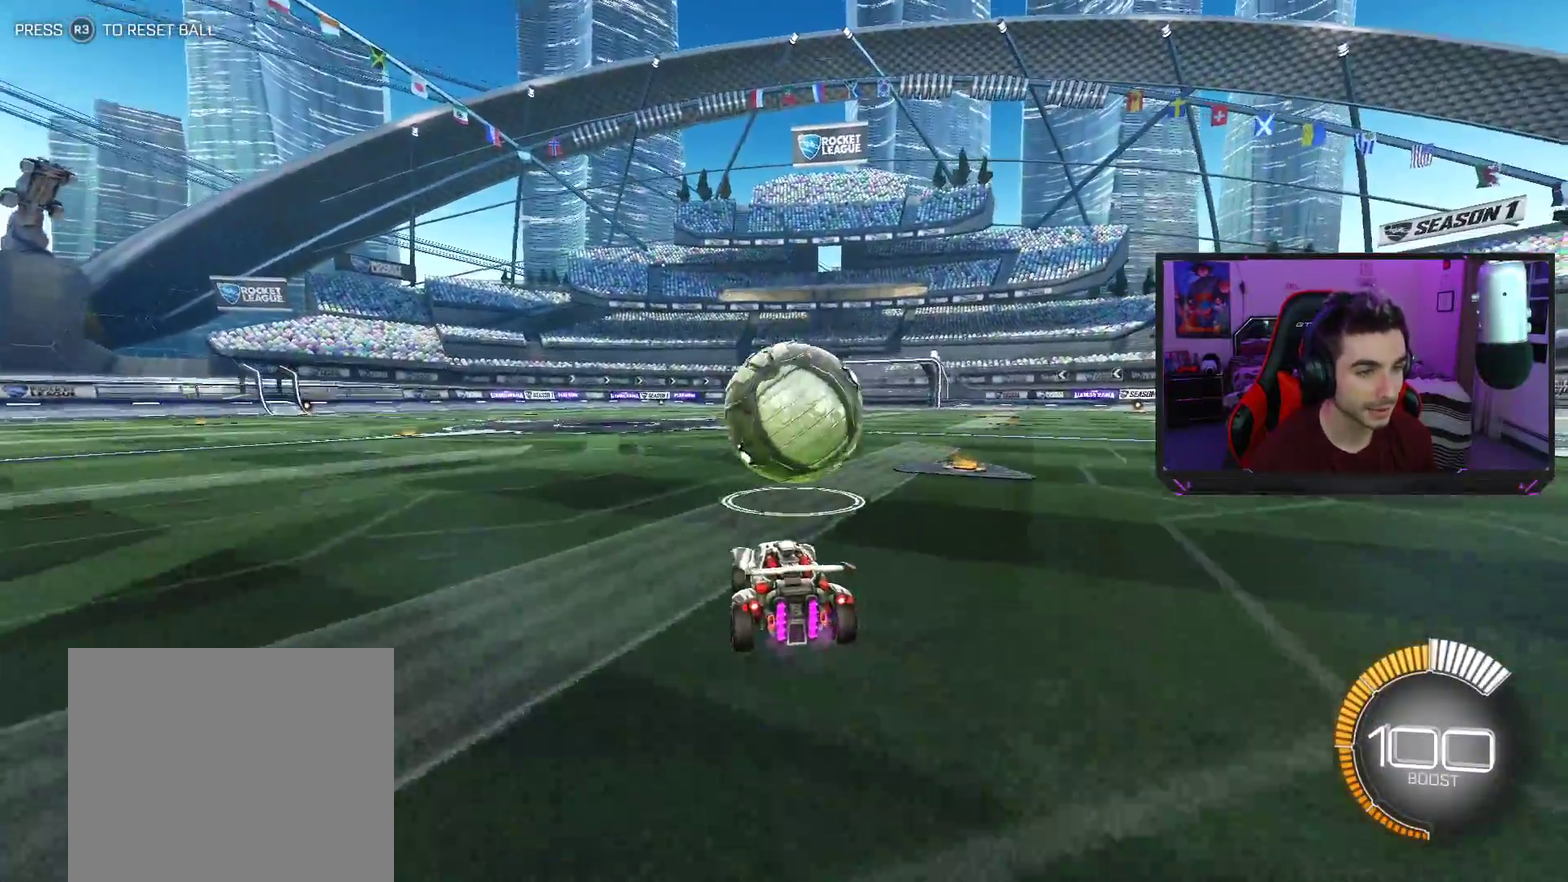
{"buttons": ["R2"], "left_stick": "right", "events": [[50, "CROSS", "down"], [133, "left_stick", "right"], [250, "CROSS", "up"], [400, "left_stick", "center"], [450, "left_stick", "right"]]}
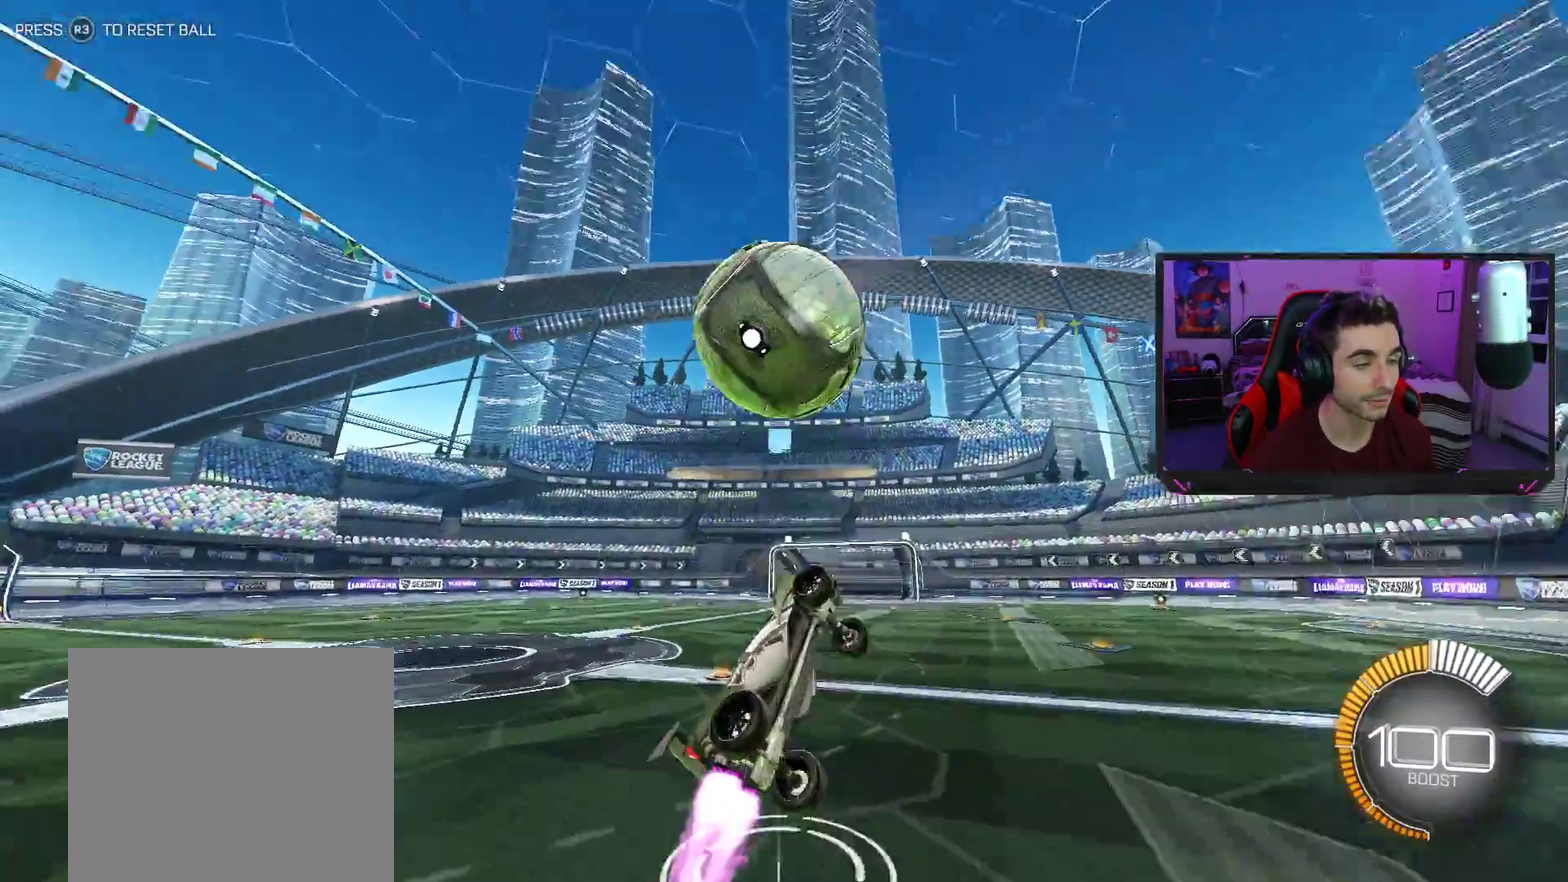
{"buttons": ["R2"], "left_stick": "left", "events": [[300, "left_stick", "center"], [367, "left_stick", "left"]]}
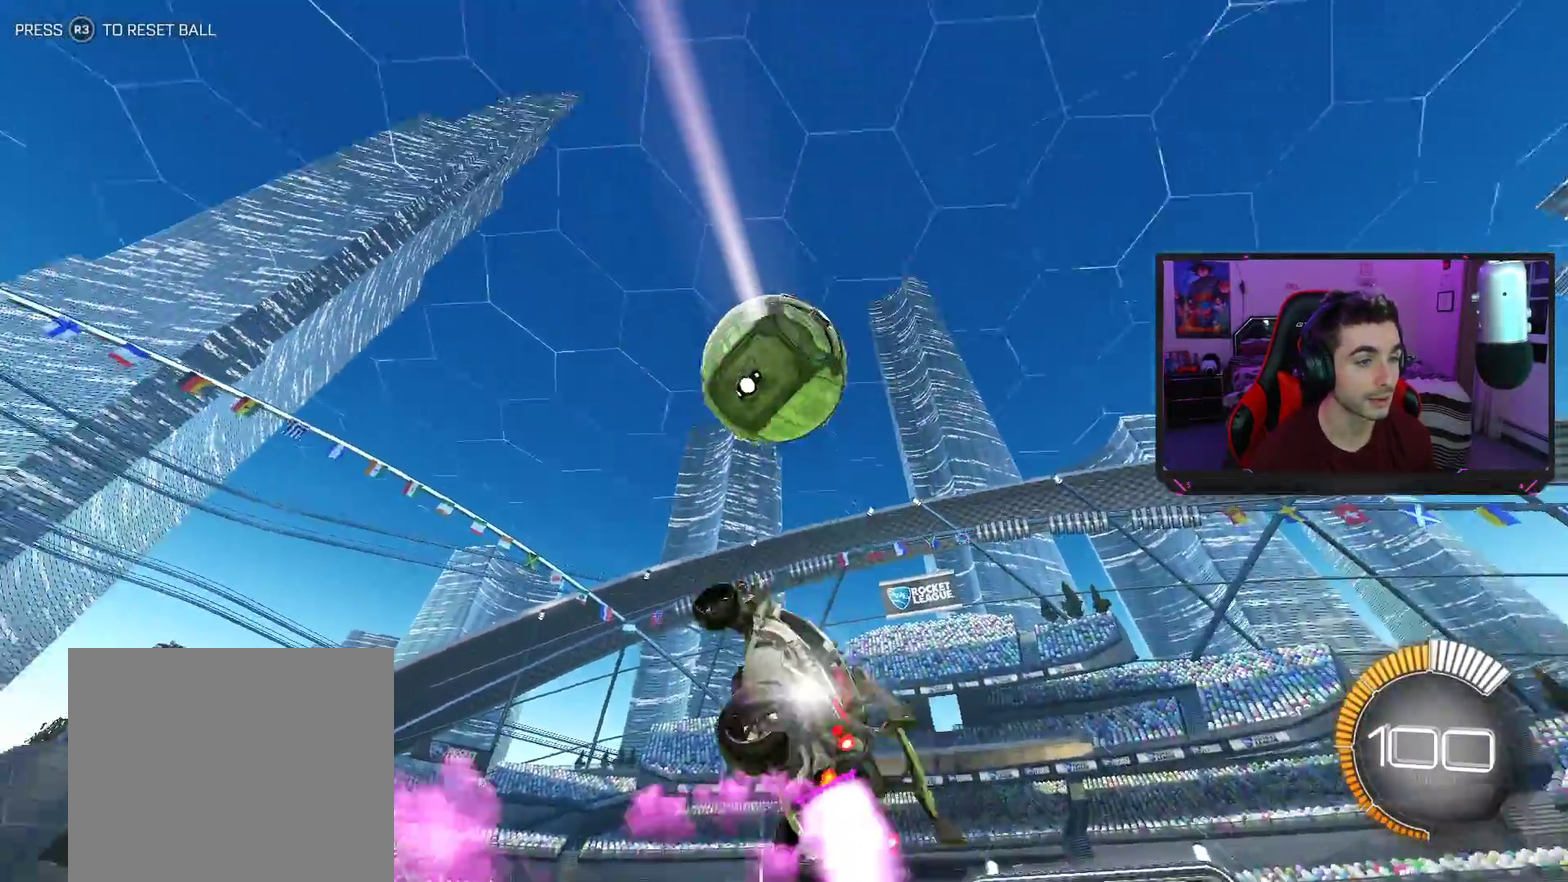
{"buttons": ["R2"], "left_stick": "right", "events": [[33, "left_stick", "down-left"], [117, "left_stick", "down"], [233, "left_stick", "down-right"], [450, "left_stick", "right"]]}
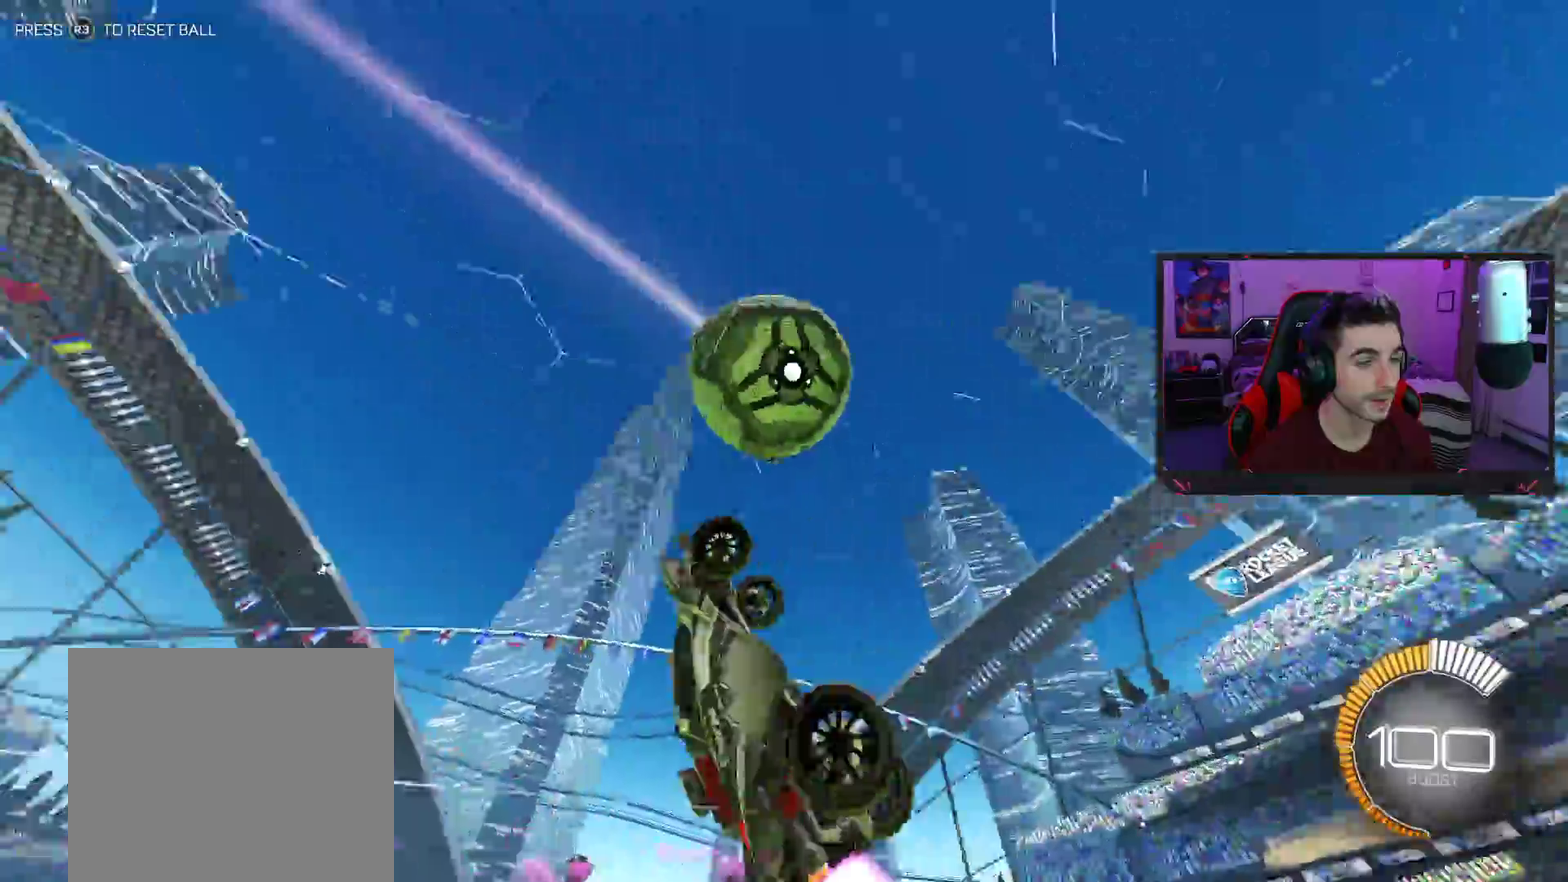
{"buttons": ["R2"], "left_stick": "left", "events": [[83, "left_stick", "up-right"], [183, "left_stick", "left"]]}
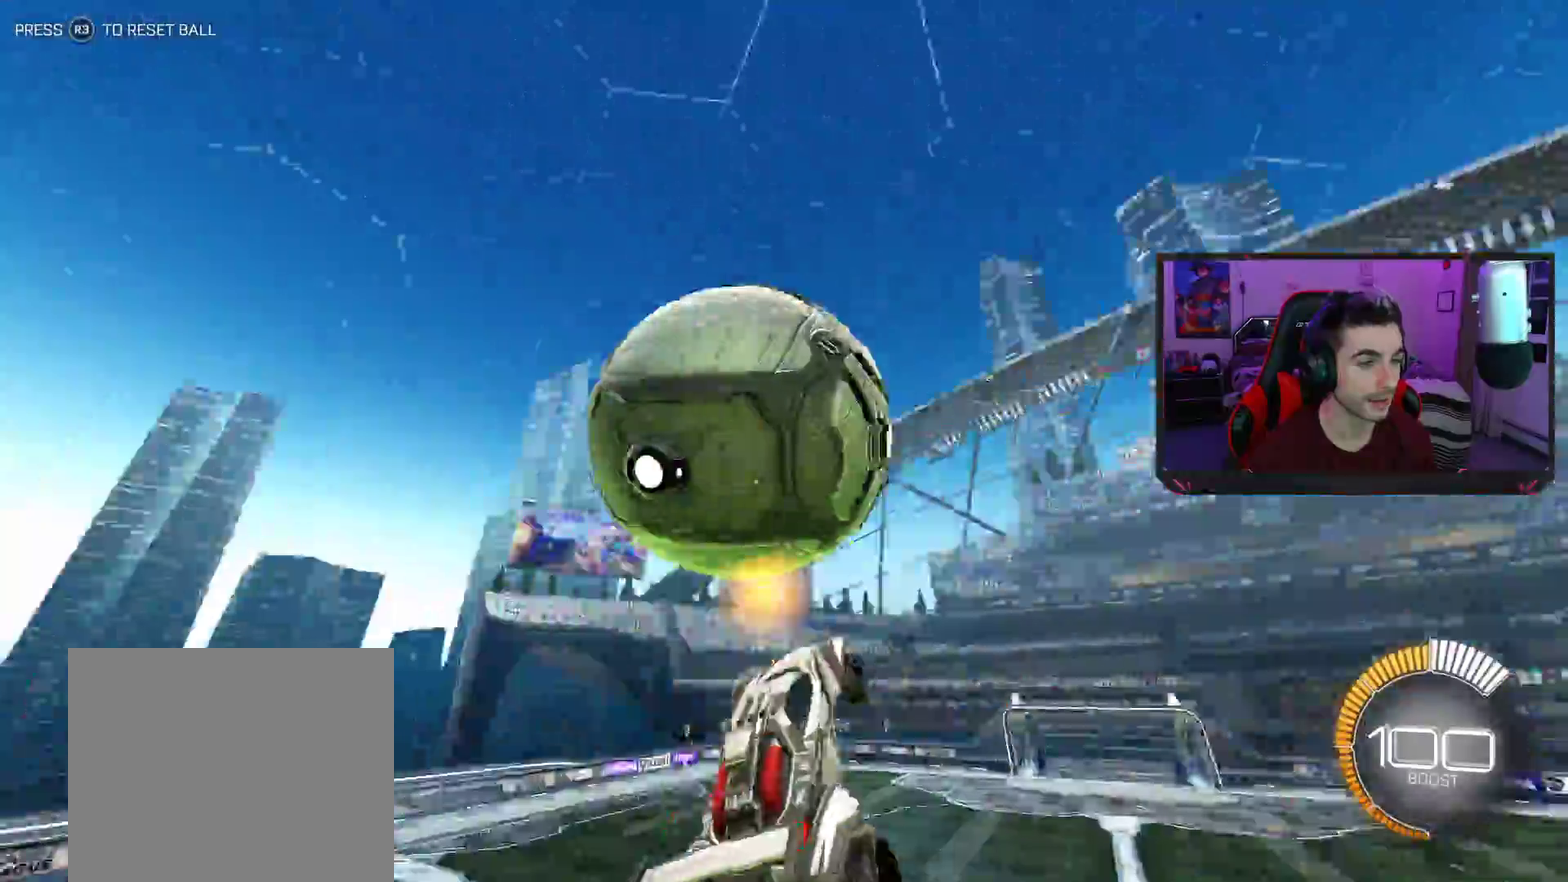
{"buttons": ["R2"], "left_stick": "up-right", "events": [[117, "left_stick", "down"], [167, "left_stick", "down-right"], [300, "left_stick", "right"], [433, "left_stick", "up-right"]]}
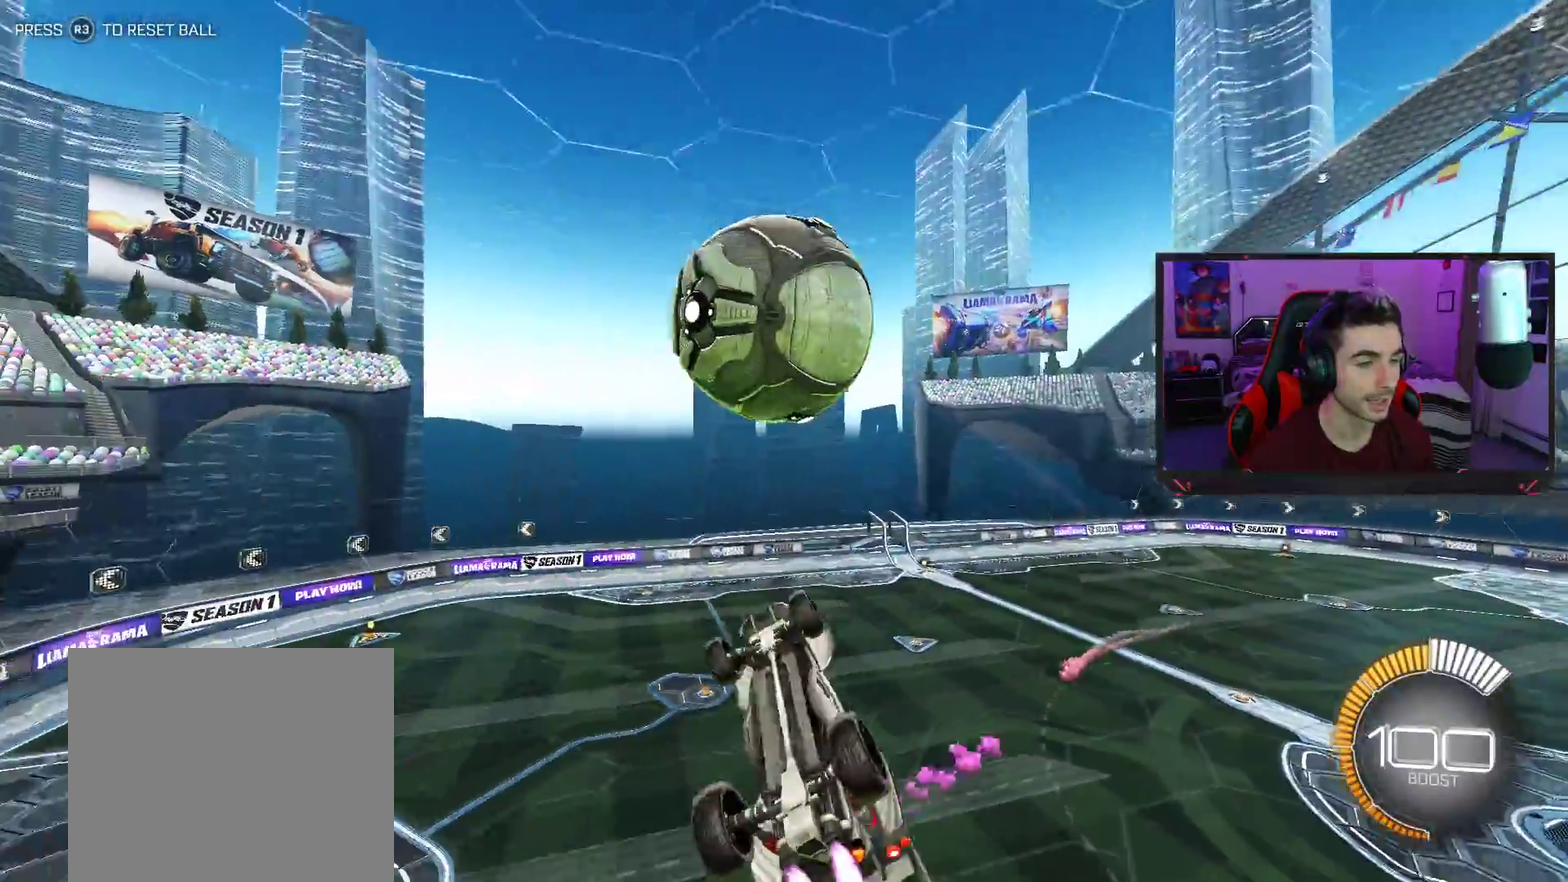
{"buttons": ["R2"], "left_stick": "down-right", "events": [[33, "left_stick", "center"], [167, "left_stick", "down"], [217, "left_stick", "down-right"]]}